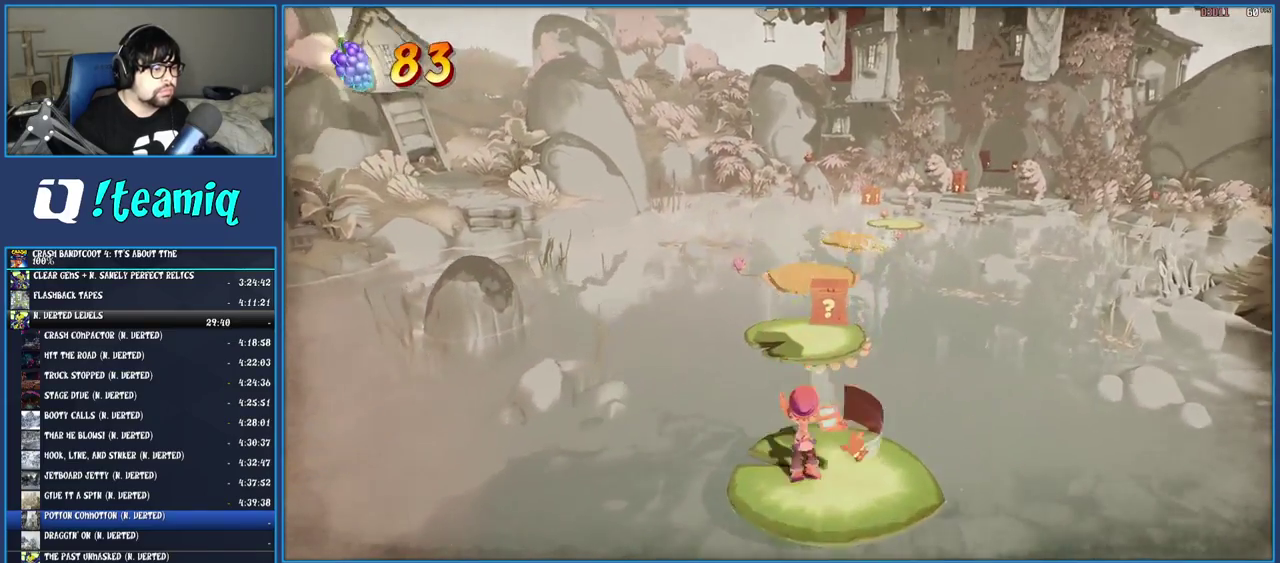
Gameplay with a controller (PlayStation layout); each line is a JSON object with the inputs held at the frame after it. "events" lists button and stick changes between this image and that frame as [ms after this image, input, new state], when the widget could be followed in between. Not read: L3 R3.
{"buttons": ["SQUARE"], "left_stick": "up", "right_stick": "center", "events": [[83, "CROSS", "down"], [267, "CROSS", "up"], [367, "SQUARE", "down"]]}
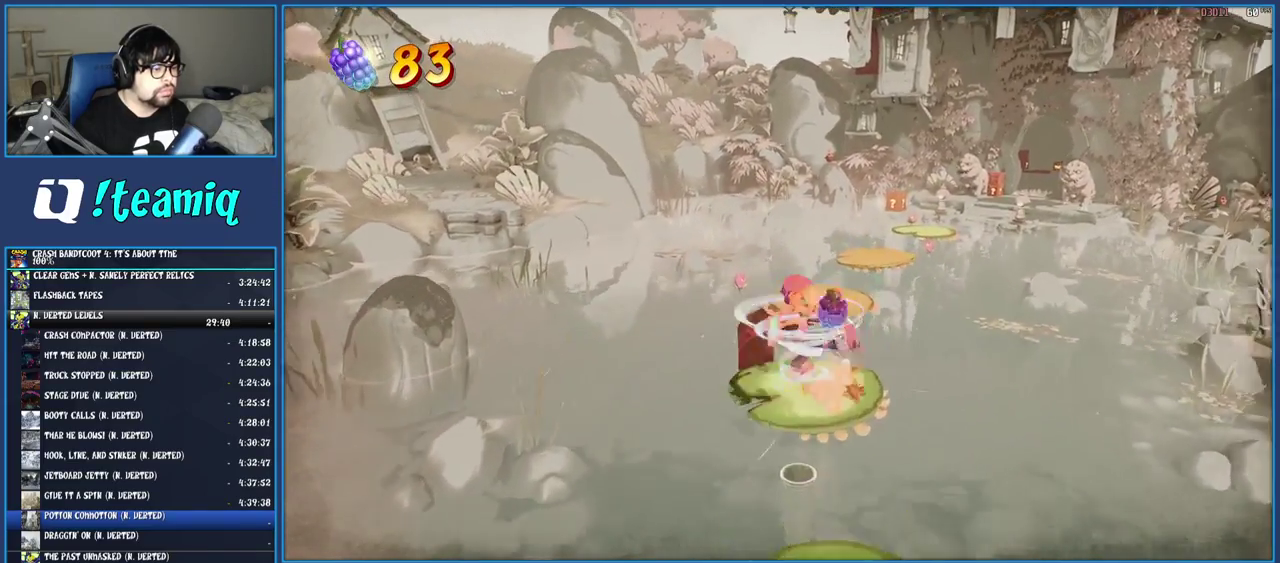
{"buttons": [], "left_stick": "up", "right_stick": "center", "events": [[33, "SQUARE", "up"], [117, "left_stick", "up-right"], [500, "left_stick", "up"]]}
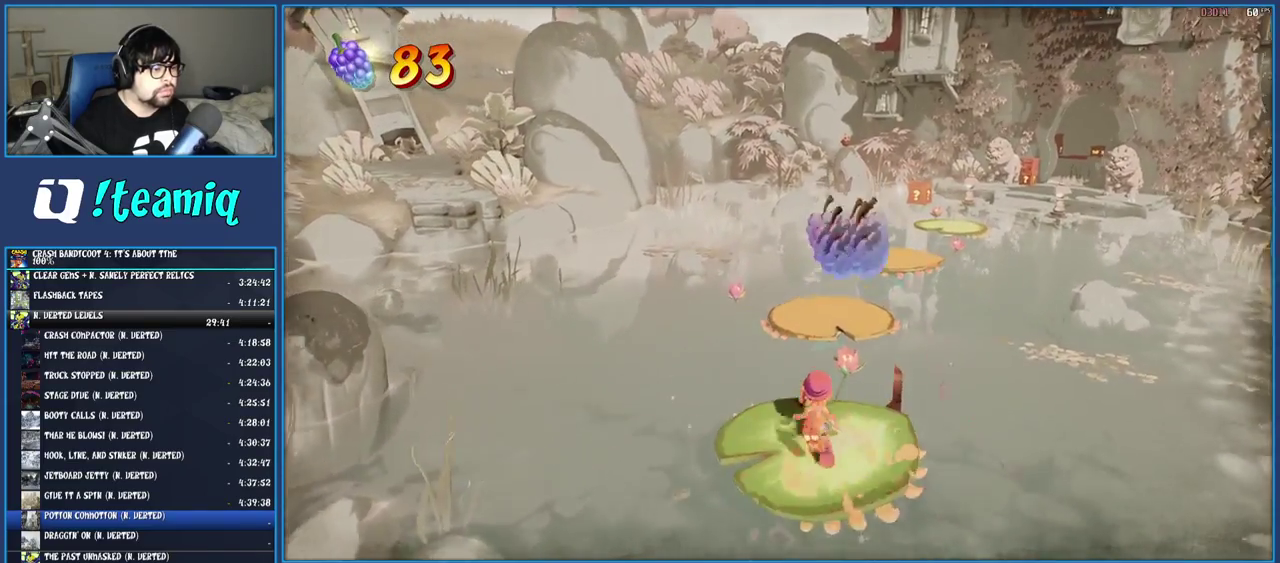
{"buttons": [], "left_stick": "up", "right_stick": "center", "events": [[117, "left_stick", "up-right"], [233, "CROSS", "down"], [433, "CROSS", "up"], [450, "left_stick", "up"]]}
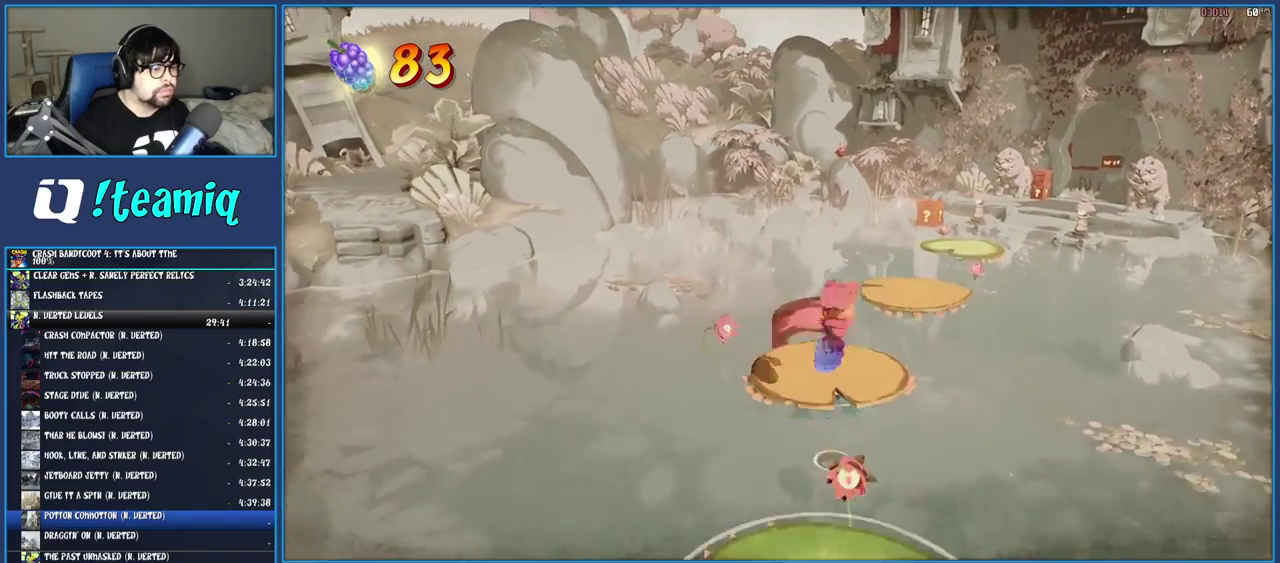
{"buttons": [], "left_stick": "up-right", "right_stick": "center"}
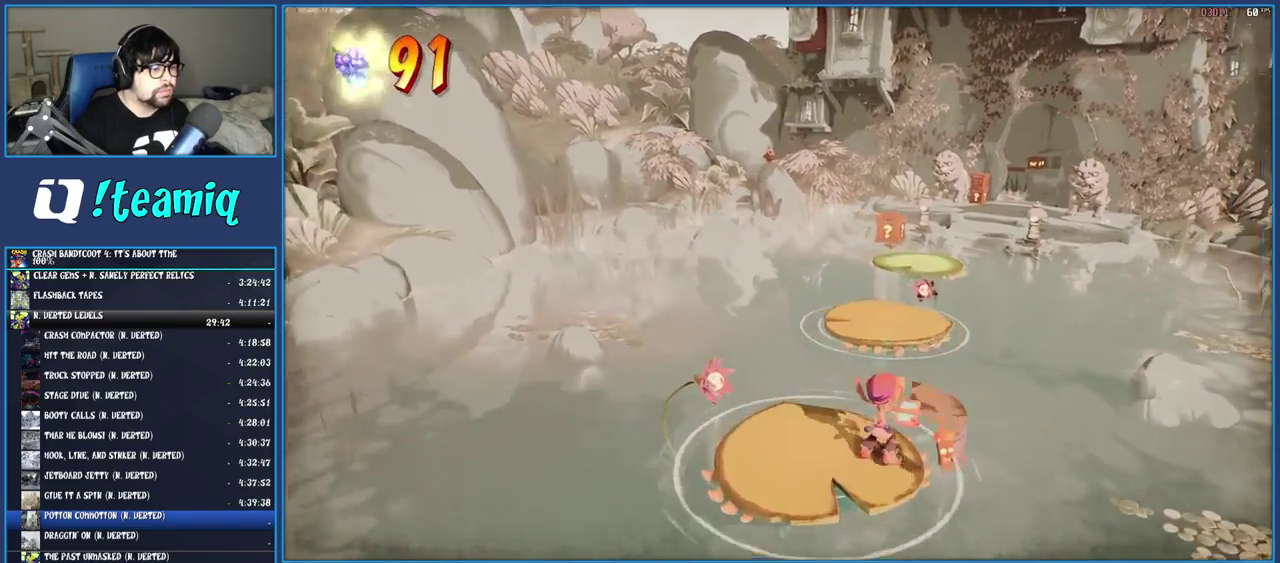
{"buttons": [], "left_stick": "up-right", "right_stick": "center"}
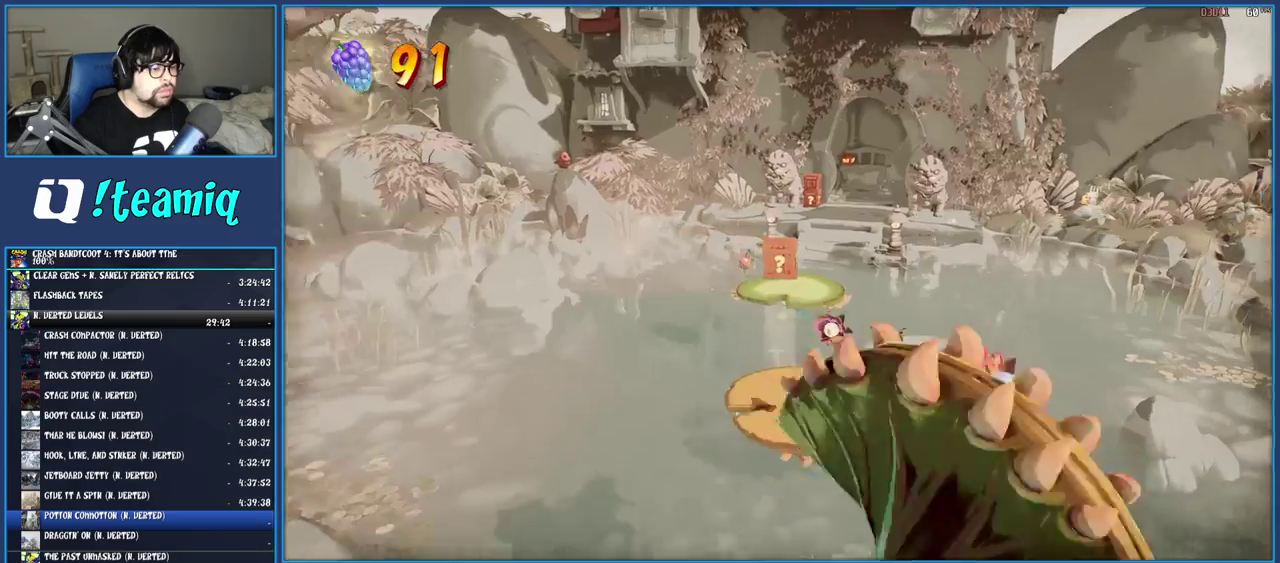
{"buttons": ["CROSS"], "left_stick": "up-left", "right_stick": "center"}
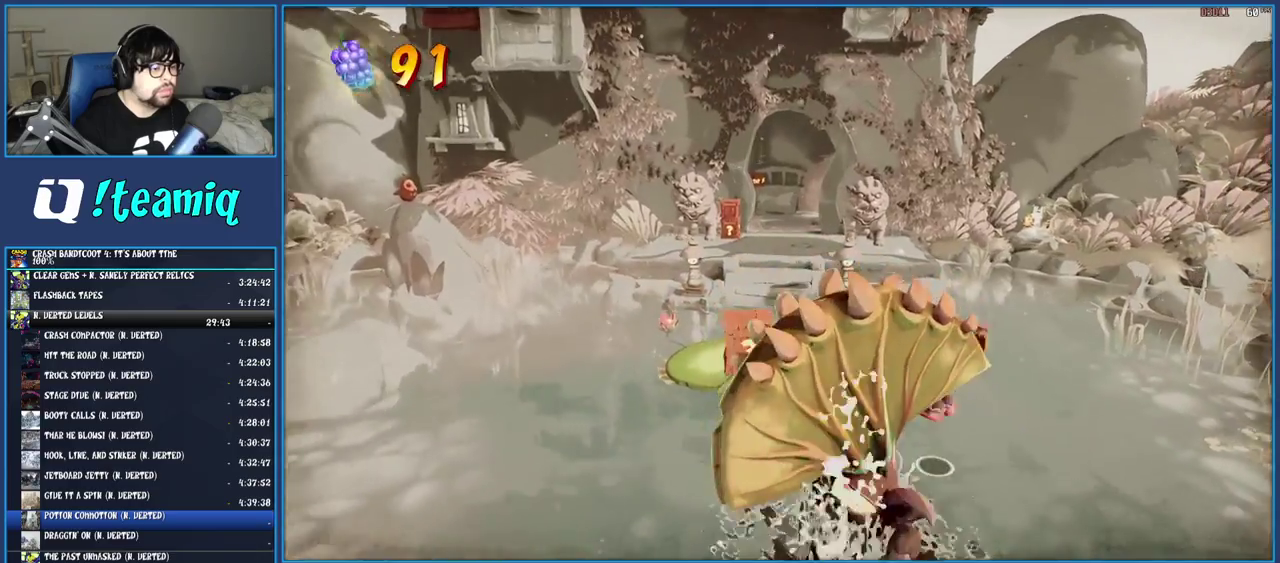
{"buttons": ["CROSS", "SQUARE"], "left_stick": "up-left", "right_stick": "center", "events": [[133, "SQUARE", "down"]]}
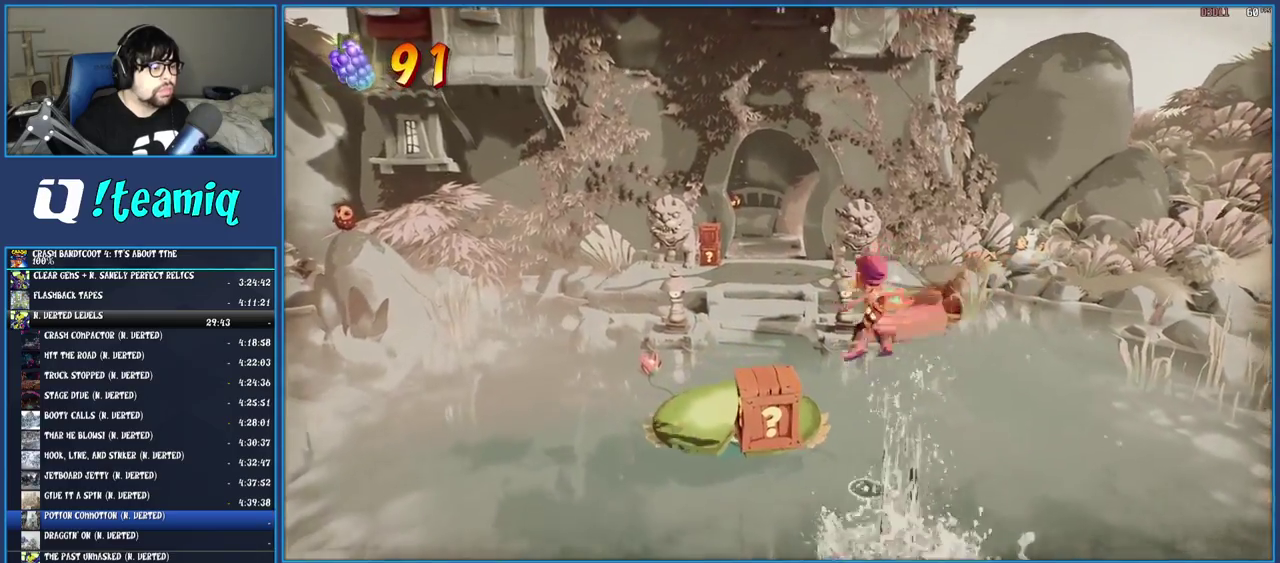
{"buttons": [], "left_stick": "up", "right_stick": "center", "events": [[83, "SQUARE", "up"], [133, "left_stick", "up"], [233, "CROSS", "up"]]}
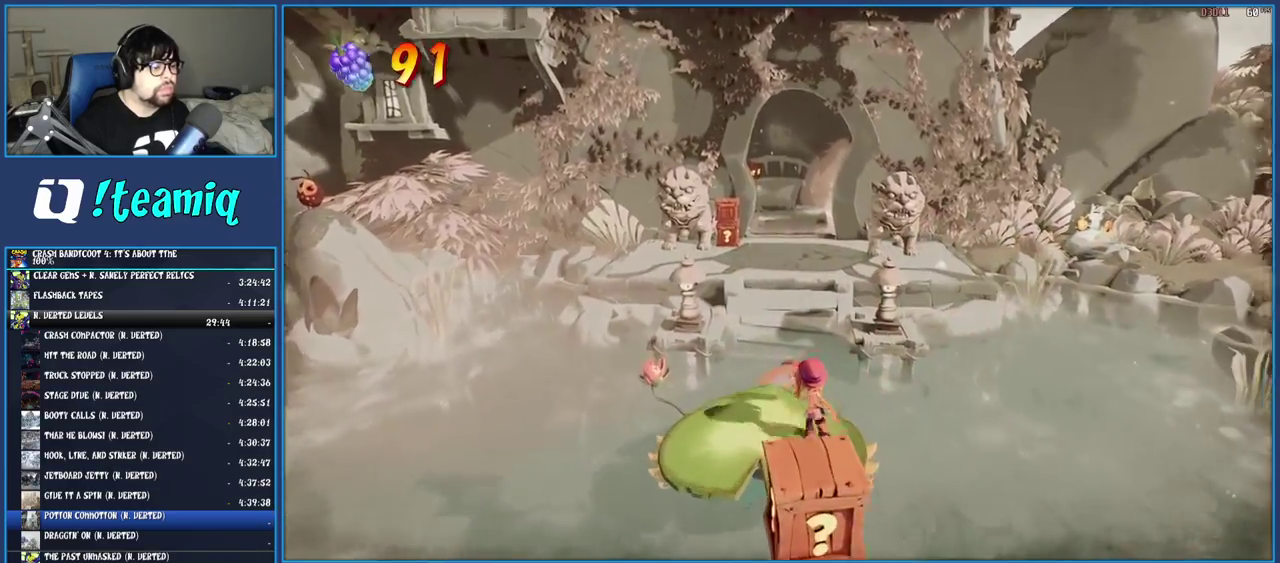
{"buttons": [], "left_stick": "up", "right_stick": "center", "events": [[50, "R1", "down"], [150, "R1", "up"], [217, "SQUARE", "down"], [250, "CROSS", "down"], [417, "CROSS", "up"], [417, "SQUARE", "up"]]}
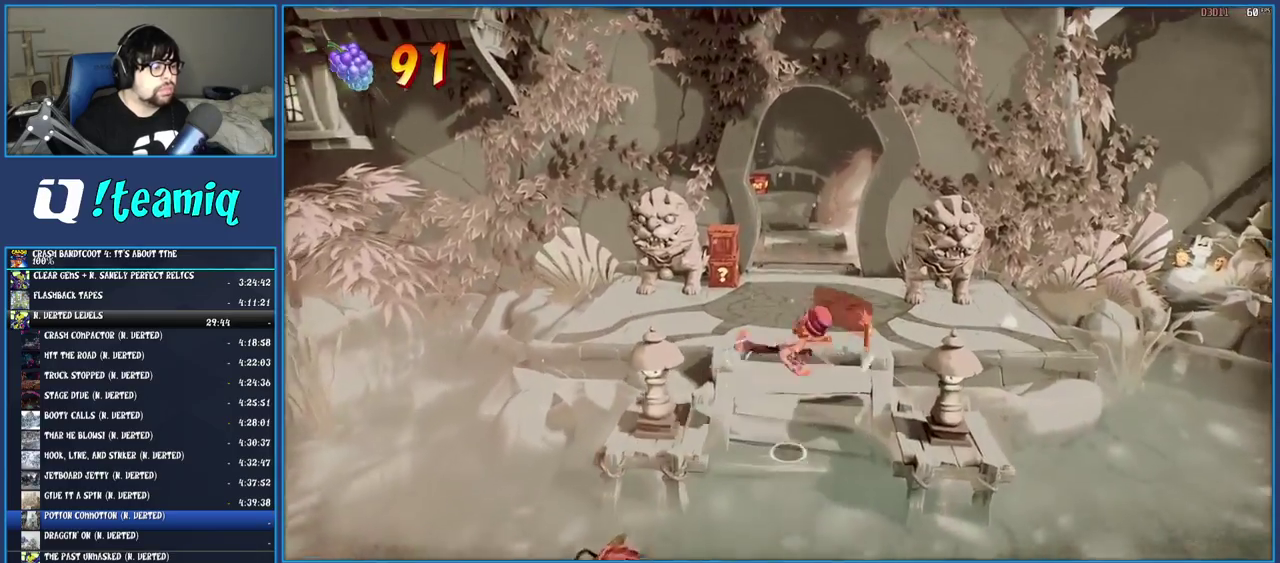
{"buttons": ["SQUARE"], "left_stick": "up", "right_stick": "center", "events": [[100, "SQUARE", "down"], [250, "SQUARE", "up"], [450, "SQUARE", "down"]]}
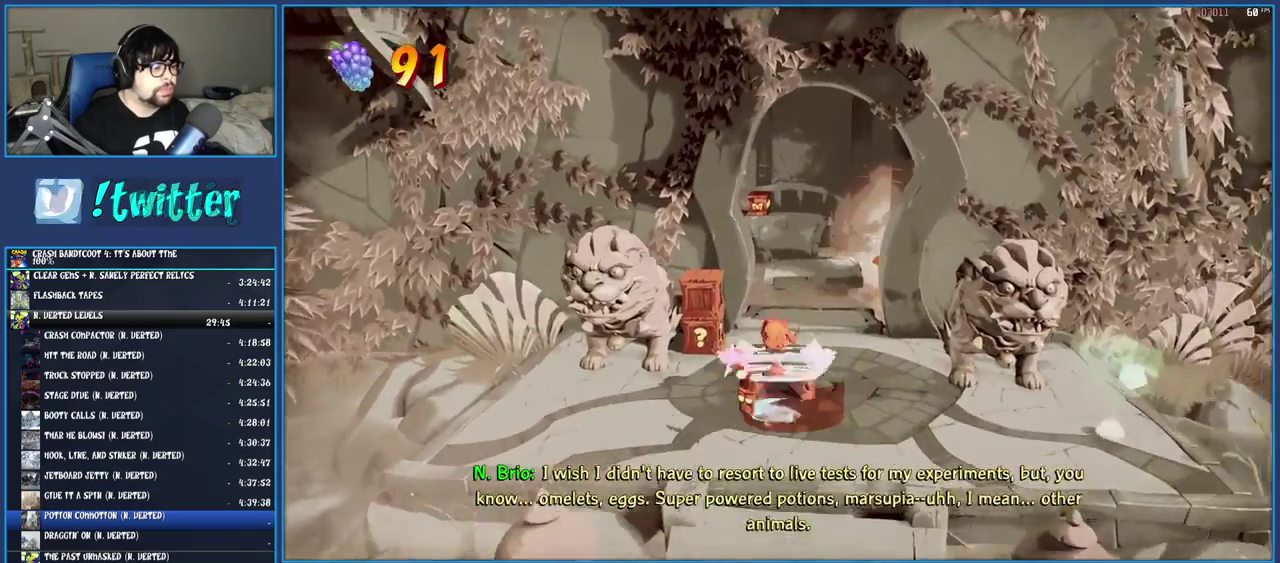
{"buttons": [], "left_stick": "up", "right_stick": "center", "events": [[117, "SQUARE", "up"]]}
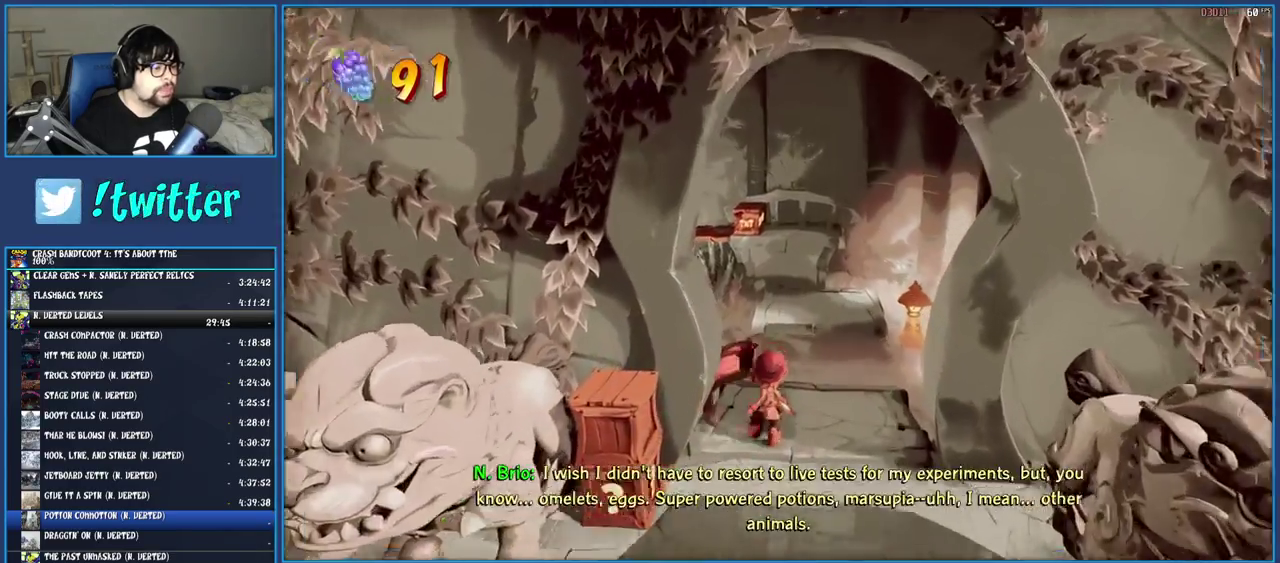
{"buttons": [], "left_stick": "up-left", "right_stick": "center", "events": [[83, "R1", "down"], [183, "R1", "up"], [267, "left_stick", "up-left"], [283, "SQUARE", "down"], [350, "CROSS", "down"], [500, "CROSS", "up"], [500, "SQUARE", "up"]]}
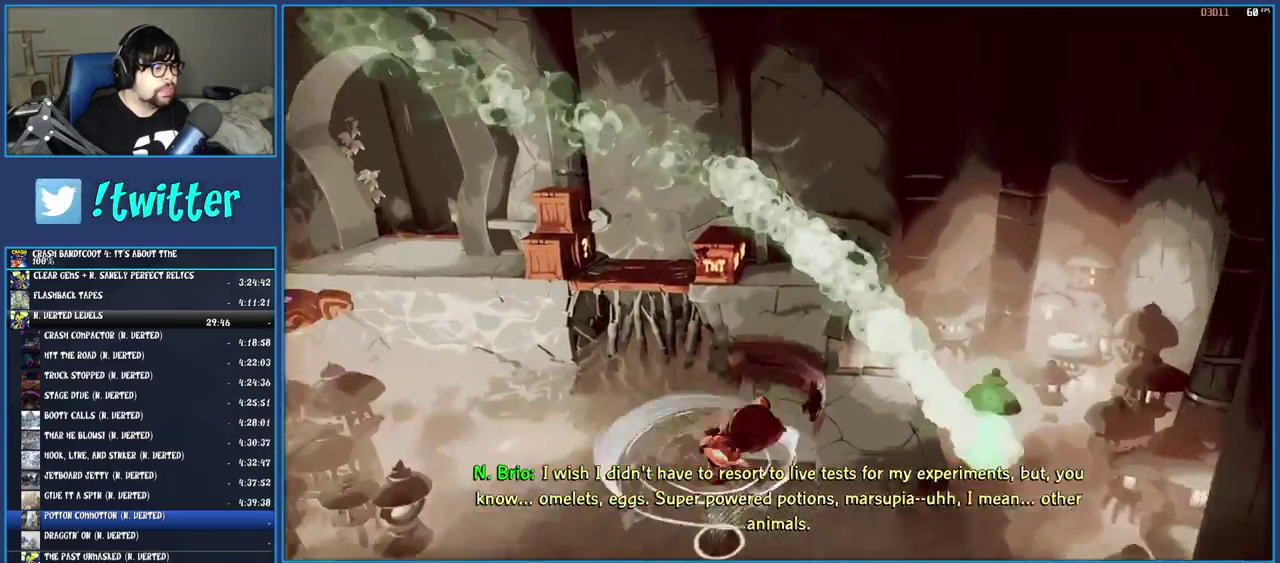
{"buttons": ["CROSS"], "left_stick": "up-left", "right_stick": "center", "events": [[167, "SQUARE", "down"], [300, "SQUARE", "up"], [450, "CROSS", "down"]]}
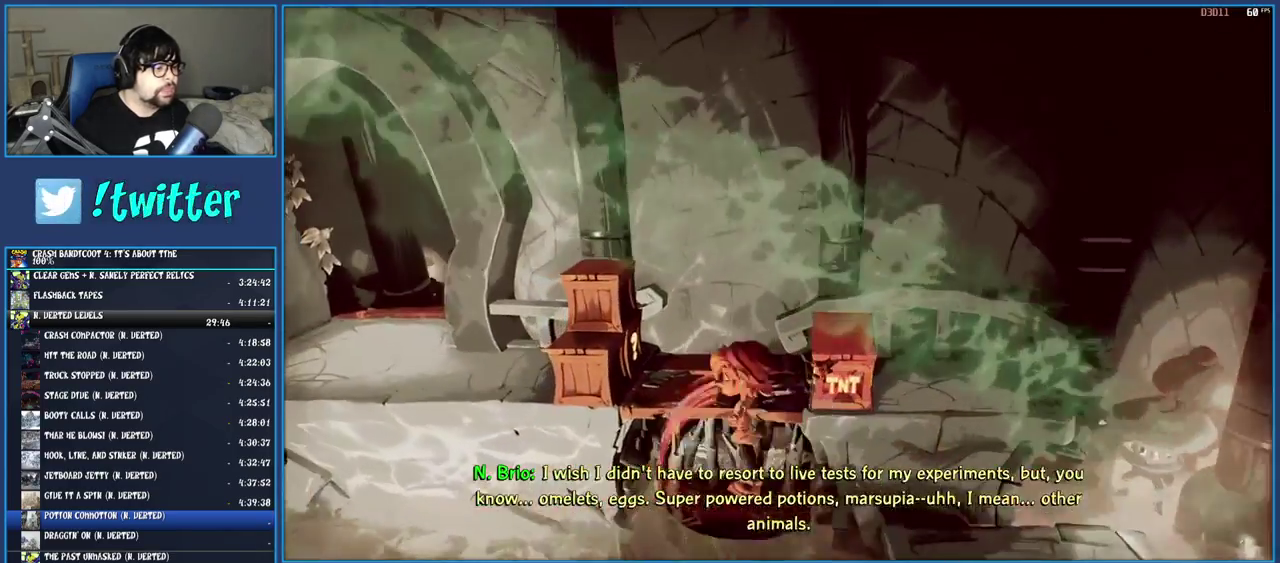
{"buttons": [], "left_stick": "up-left", "right_stick": "center", "events": [[200, "SQUARE", "down"], [383, "SQUARE", "up"], [417, "CROSS", "up"]]}
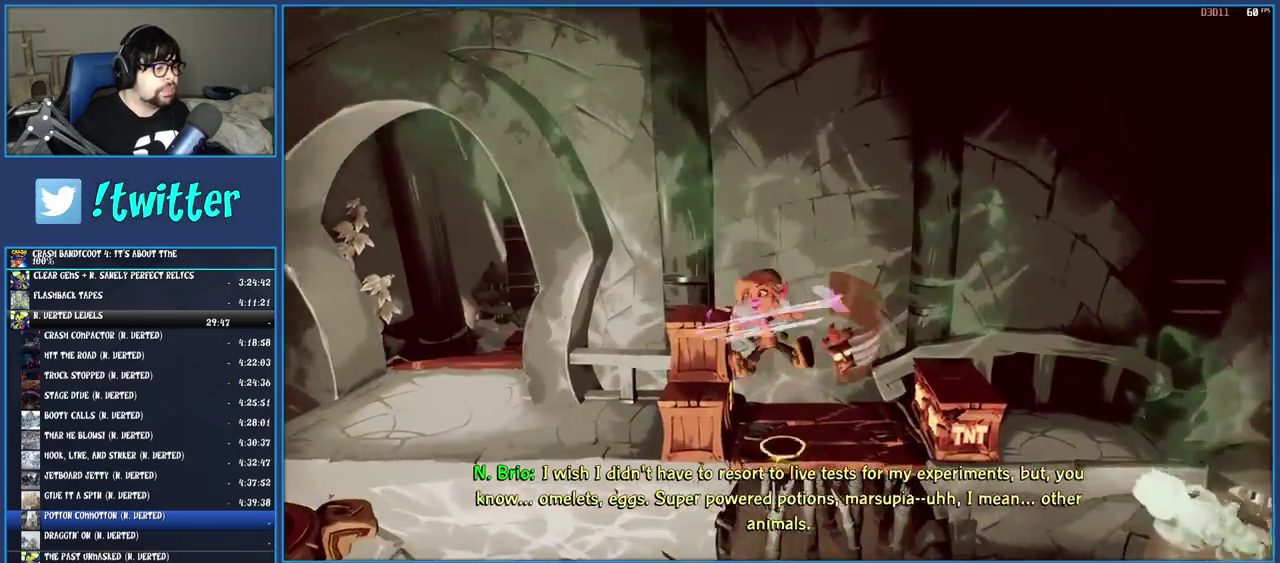
{"buttons": [], "left_stick": "up", "right_stick": "center", "events": [[100, "SQUARE", "down"], [250, "SQUARE", "up"], [400, "R1", "down"], [500, "R1", "up"], [500, "left_stick", "up"]]}
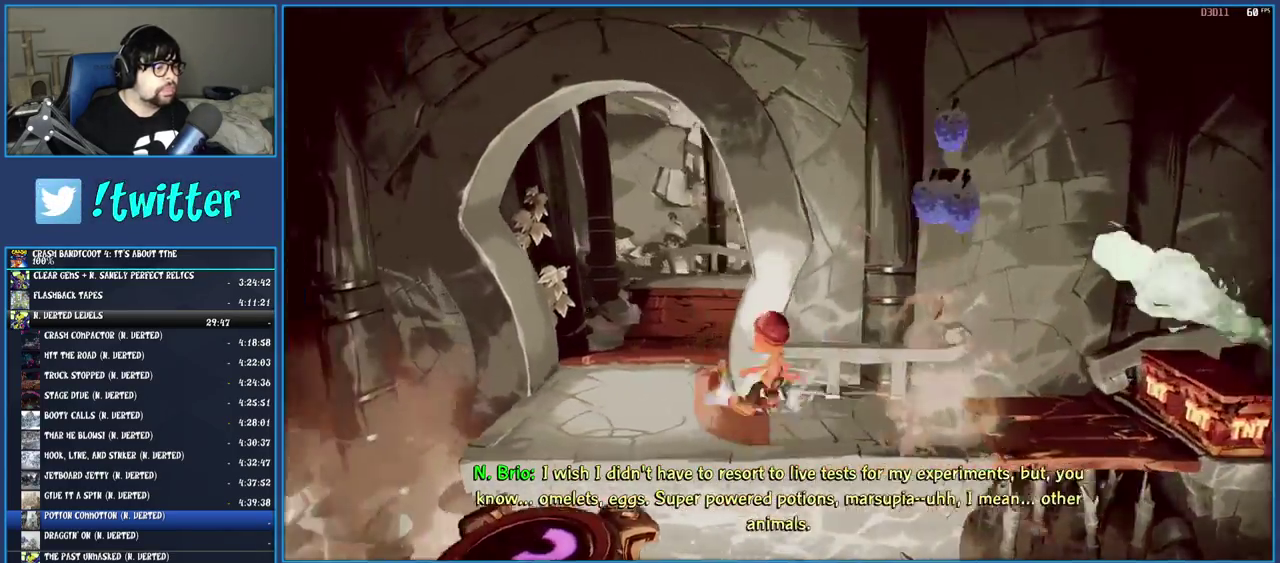
{"buttons": [], "left_stick": "up", "right_stick": "center", "events": [[83, "SQUARE", "down"], [233, "SQUARE", "up"], [350, "R1", "down"], [450, "R1", "up"]]}
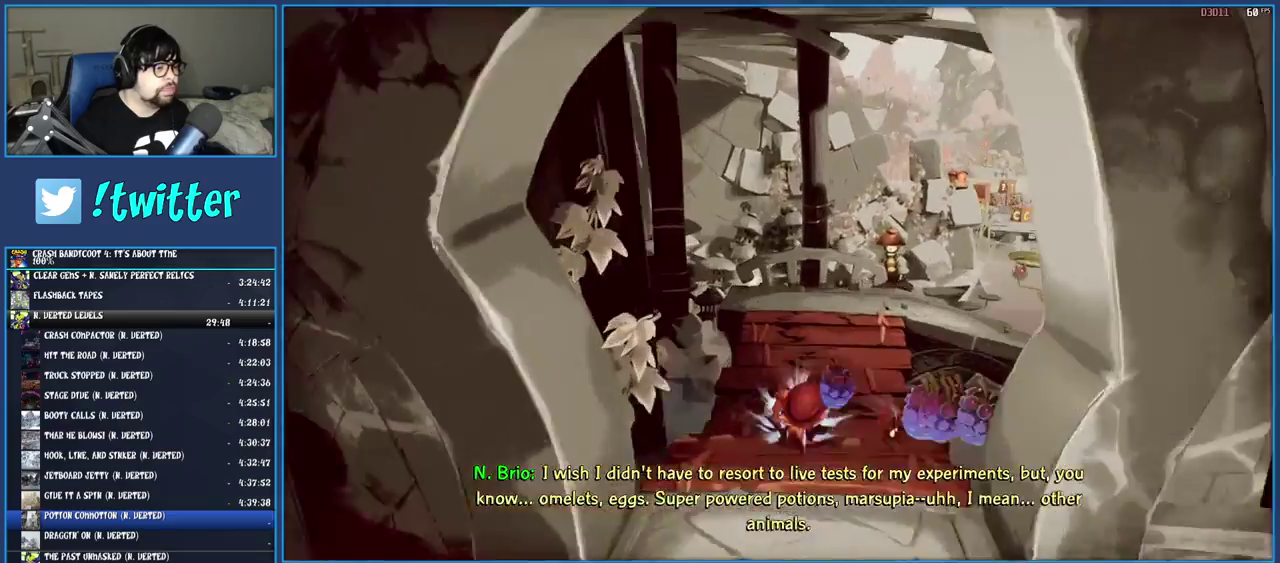
{"buttons": ["SQUARE"], "left_stick": "up-right", "right_stick": "center", "events": [[50, "SQUARE", "down"], [200, "SQUARE", "up"], [267, "left_stick", "up-right"], [283, "R1", "down"], [367, "R1", "up"], [467, "SQUARE", "down"]]}
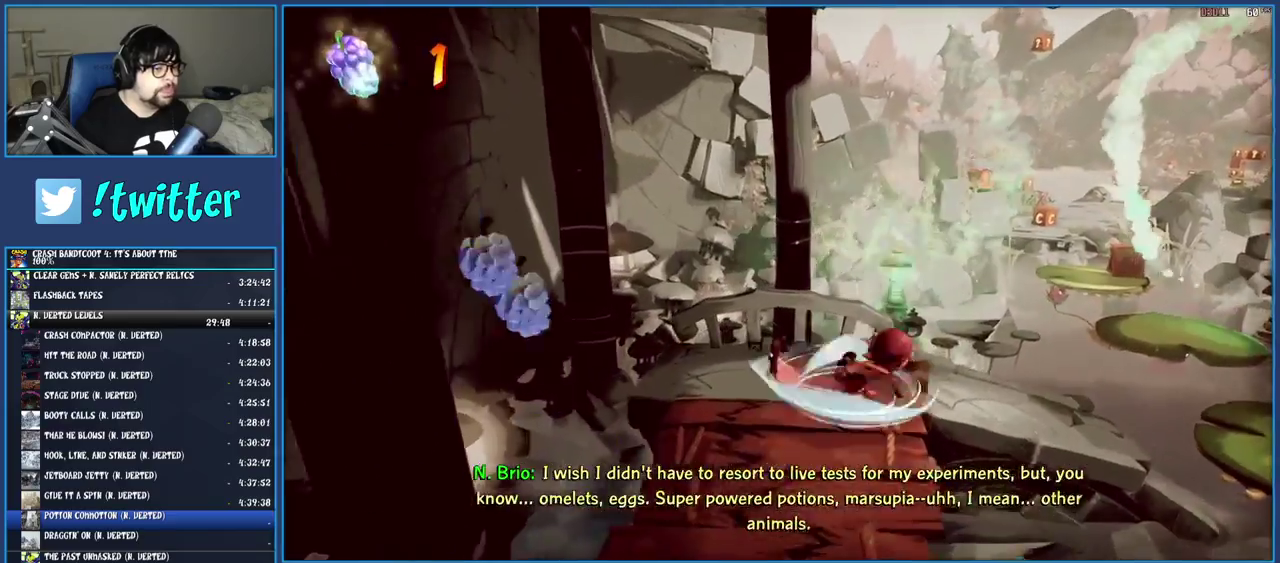
{"buttons": ["CROSS", "SQUARE"], "left_stick": "up-right", "right_stick": "center", "events": [[117, "SQUARE", "up"], [233, "R1", "down"], [333, "R1", "up"], [417, "SQUARE", "down"], [433, "CROSS", "down"]]}
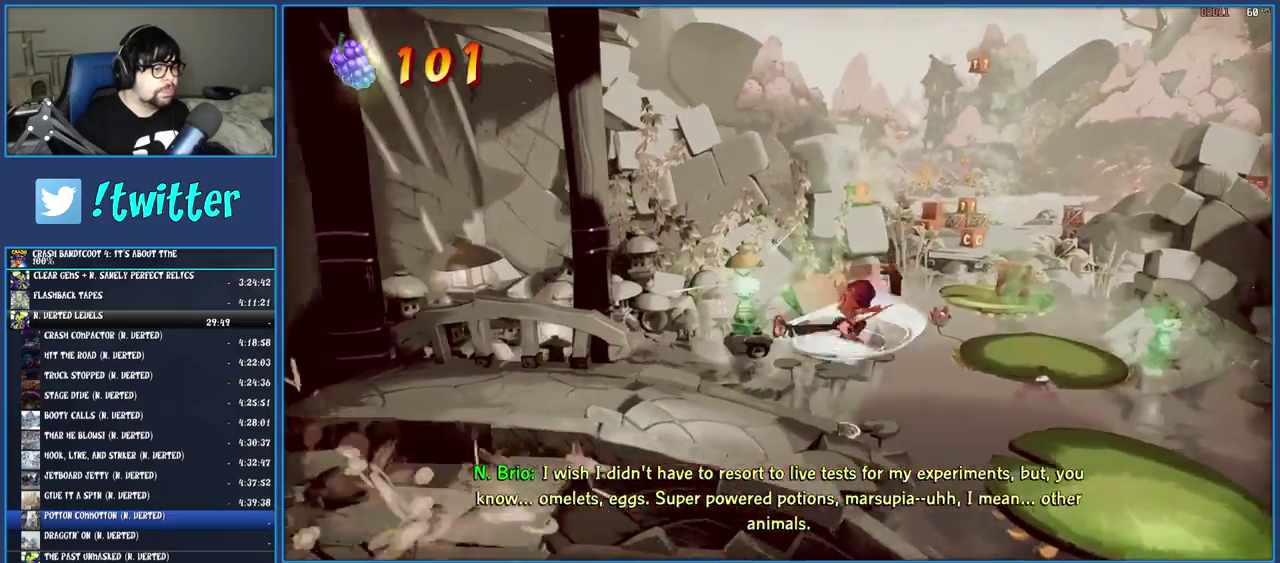
{"buttons": [], "left_stick": "up-right", "right_stick": "center", "events": [[50, "CROSS", "up"], [67, "SQUARE", "up"], [233, "SQUARE", "down"], [350, "SQUARE", "up"]]}
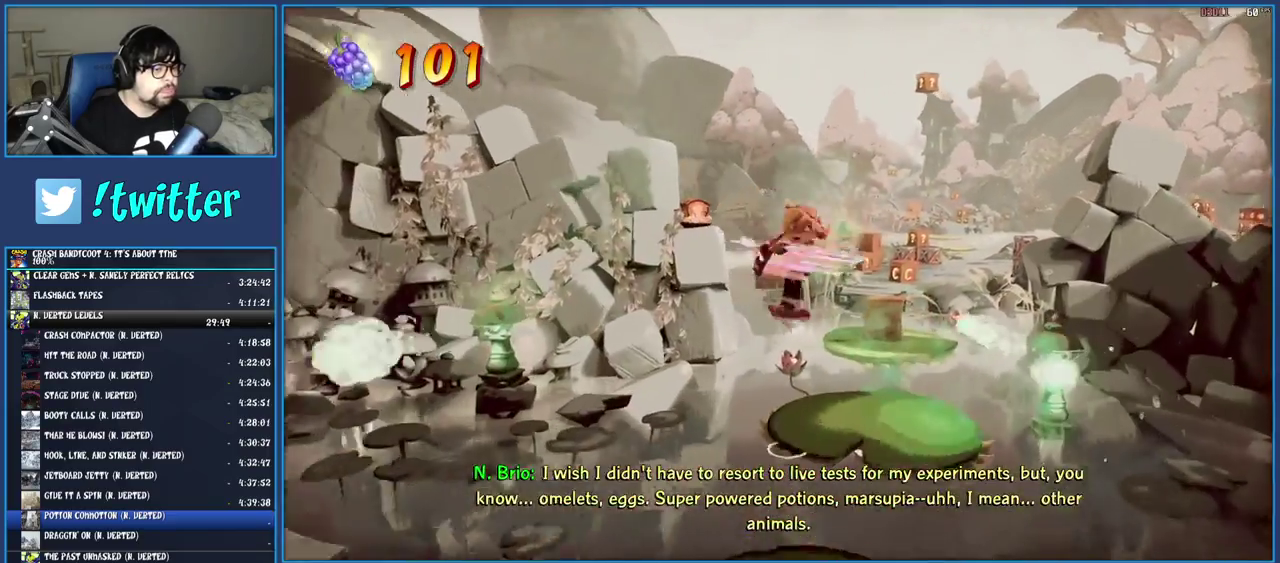
{"buttons": ["CROSS", "SQUARE"], "left_stick": "up", "right_stick": "center", "events": [[167, "left_stick", "up"], [400, "CROSS", "down"], [433, "SQUARE", "down"]]}
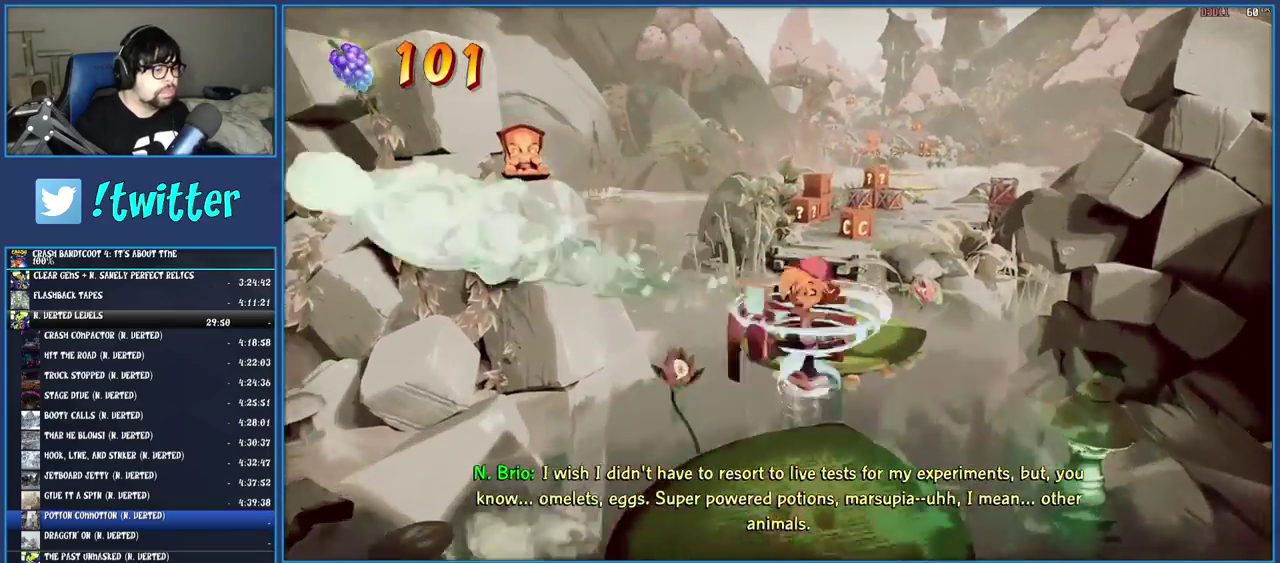
{"buttons": [], "left_stick": "up", "right_stick": "center", "events": [[50, "left_stick", "up-right"], [133, "CROSS", "up"], [150, "SQUARE", "up"], [167, "left_stick", "down-left"], [300, "left_stick", "up-right"], [417, "left_stick", "up"]]}
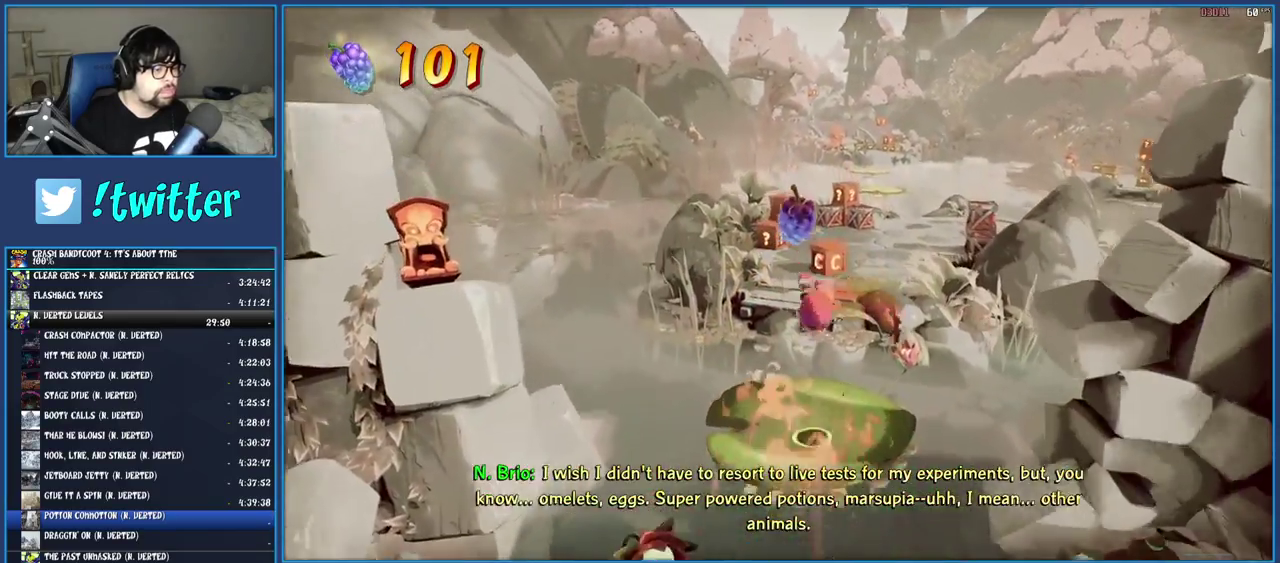
{"buttons": [], "left_stick": "up-left", "right_stick": "center", "events": [[233, "CROSS", "down"], [417, "left_stick", "up-left"], [433, "CROSS", "up"]]}
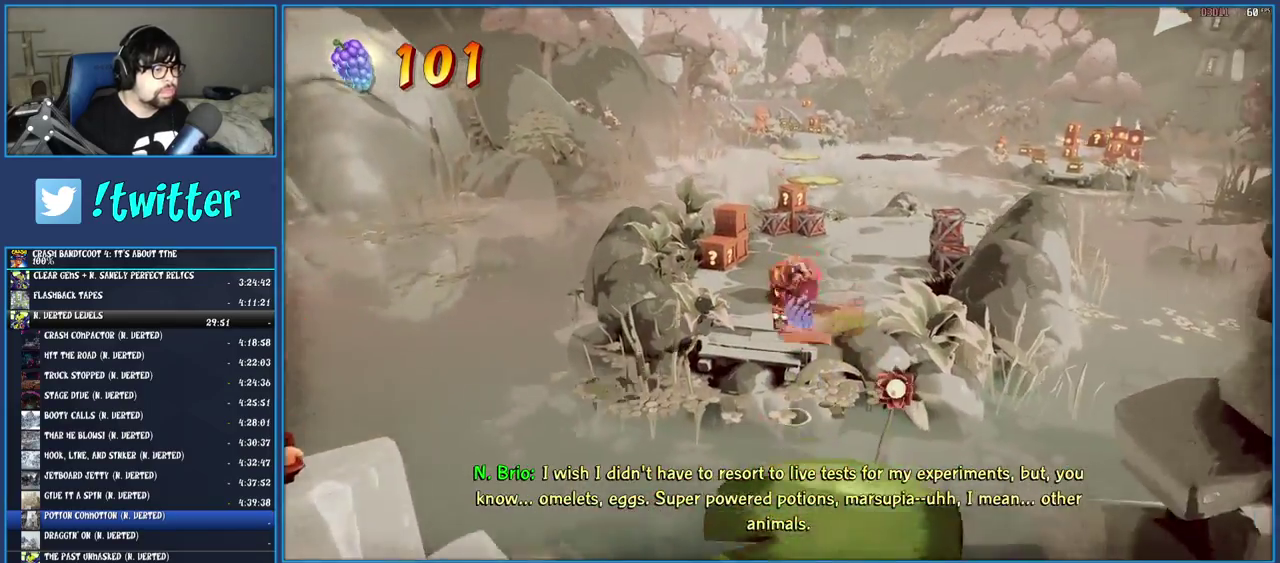
{"buttons": ["R1"], "left_stick": "up", "right_stick": "center", "events": [[117, "left_stick", "up"], [483, "R1", "down"]]}
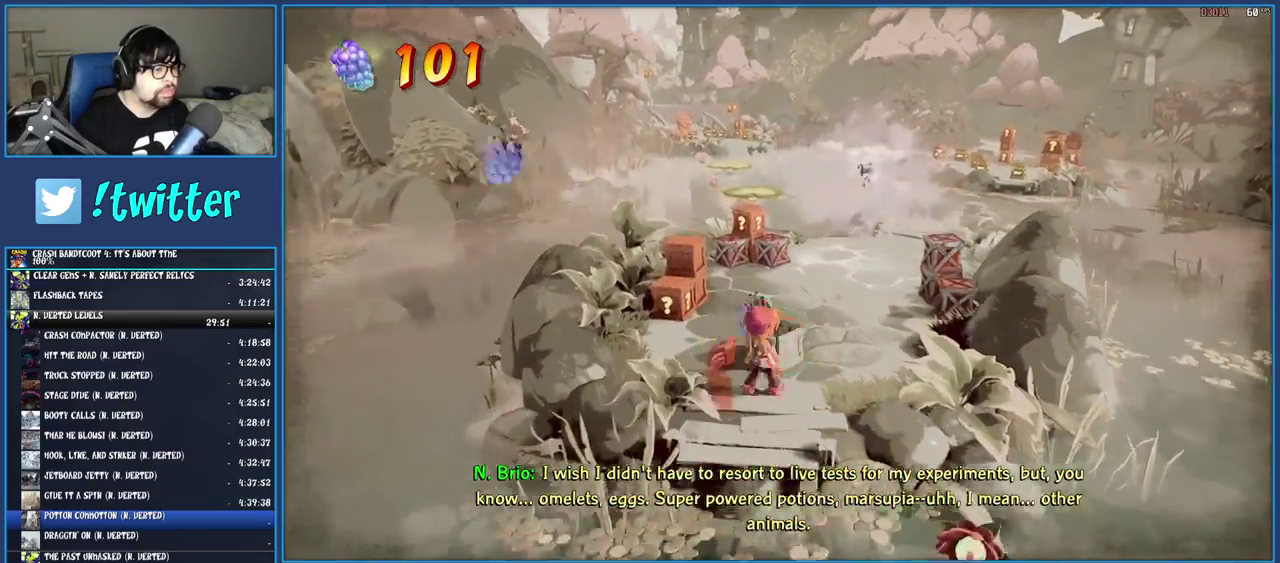
{"buttons": [], "left_stick": "up", "right_stick": "center", "events": [[17, "left_stick", "up-right"], [83, "R1", "up"], [83, "left_stick", "down-left"], [167, "SQUARE", "down"], [267, "left_stick", "up-right"], [333, "SQUARE", "up"], [400, "R1", "down"], [400, "left_stick", "up"], [500, "R1", "up"]]}
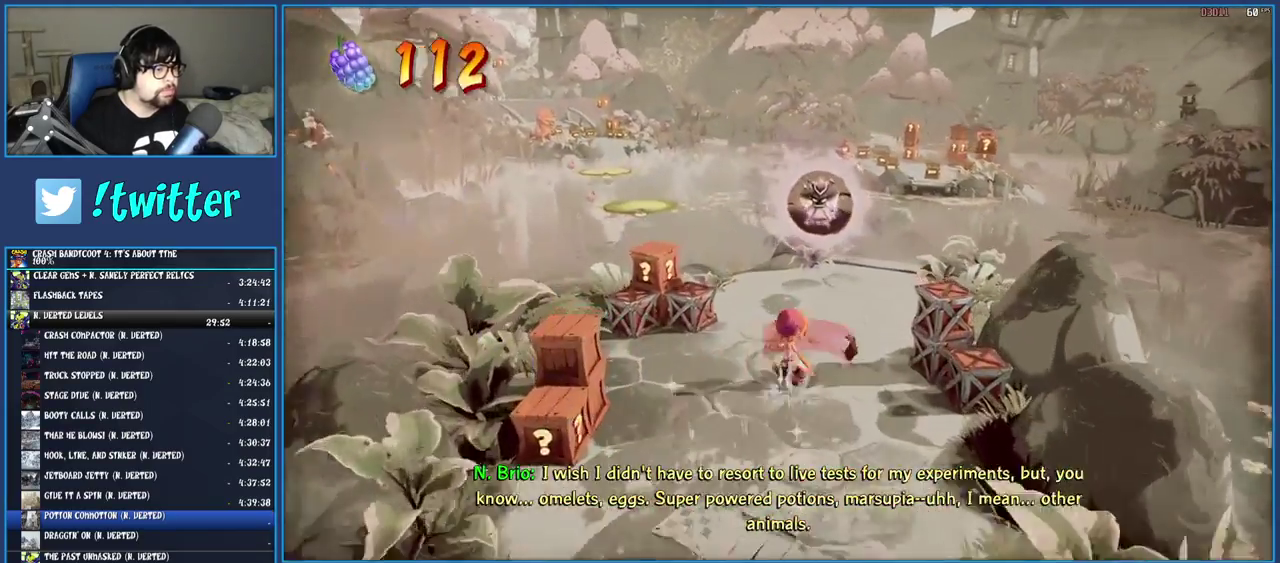
{"buttons": ["SQUARE"], "left_stick": "up-left", "right_stick": "center"}
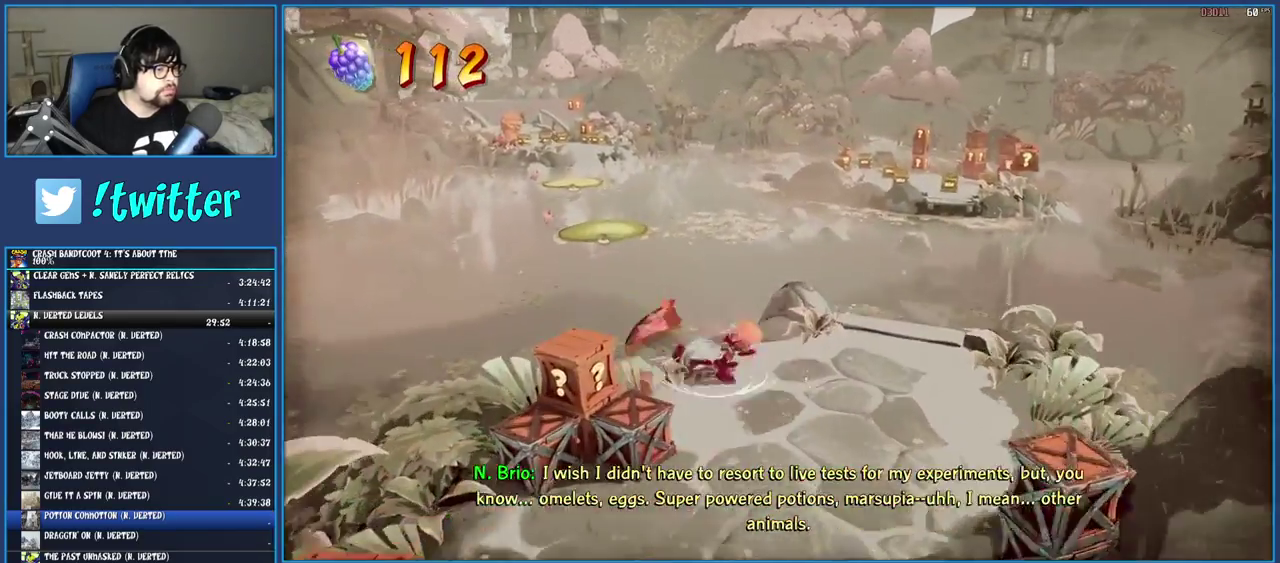
{"buttons": ["CROSS", "SQUARE"], "left_stick": "up-left", "right_stick": "center"}
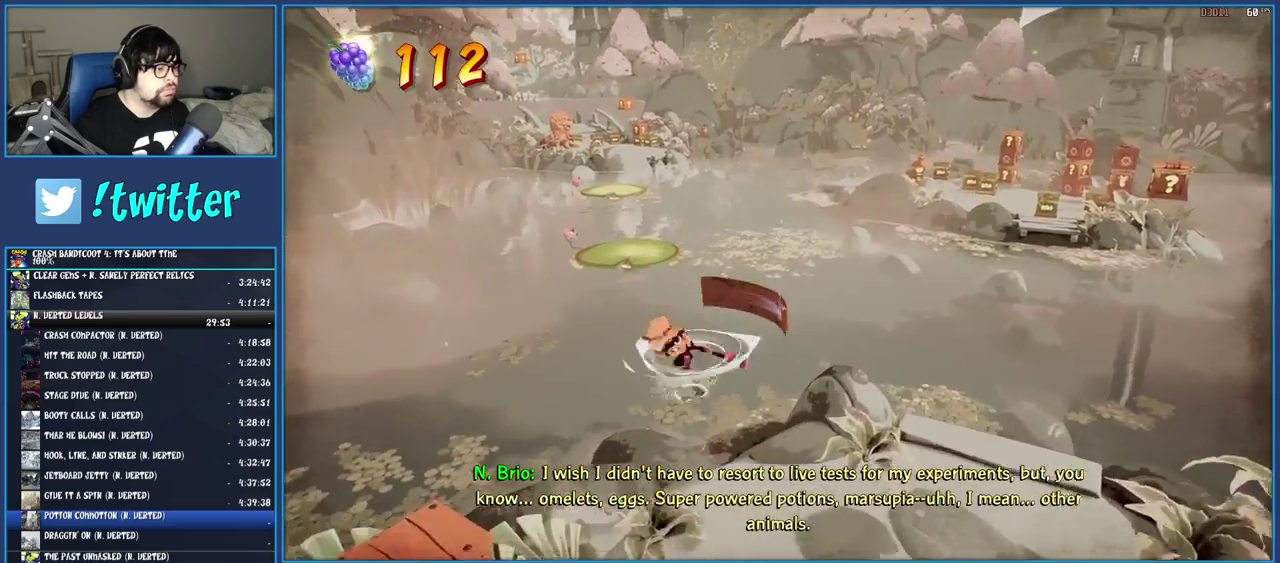
{"buttons": [], "left_stick": "up-left", "right_stick": "center"}
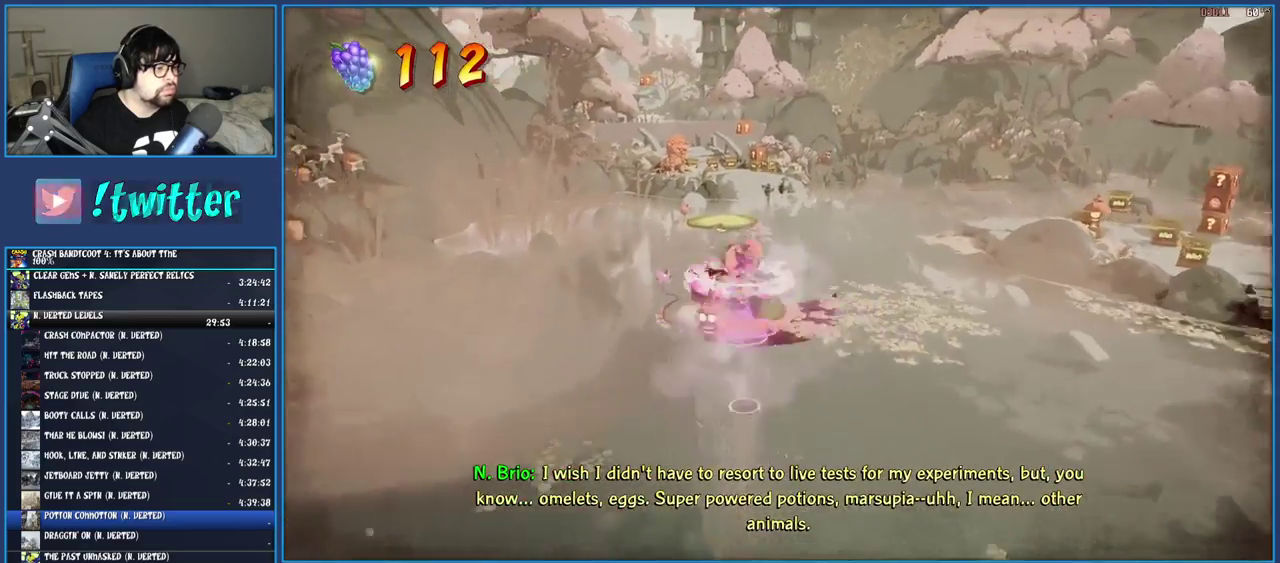
{"buttons": ["CROSS"], "left_stick": "up", "right_stick": "center", "events": [[167, "left_stick", "up"], [283, "CROSS", "down"]]}
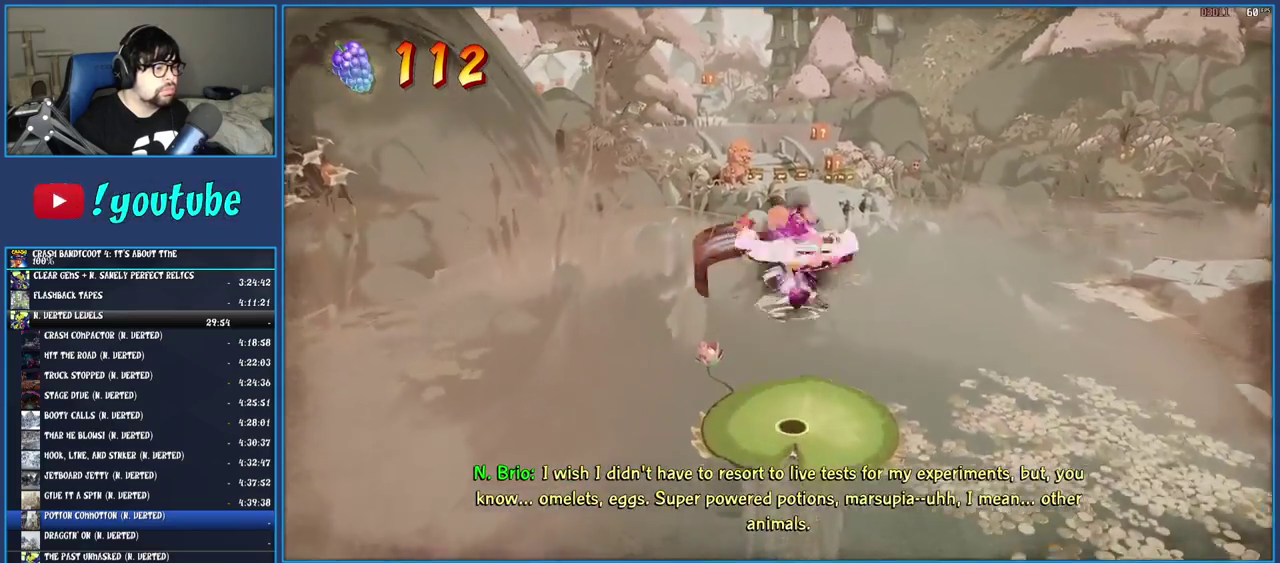
{"buttons": [], "left_stick": "up", "right_stick": "center", "events": [[167, "CROSS", "up"]]}
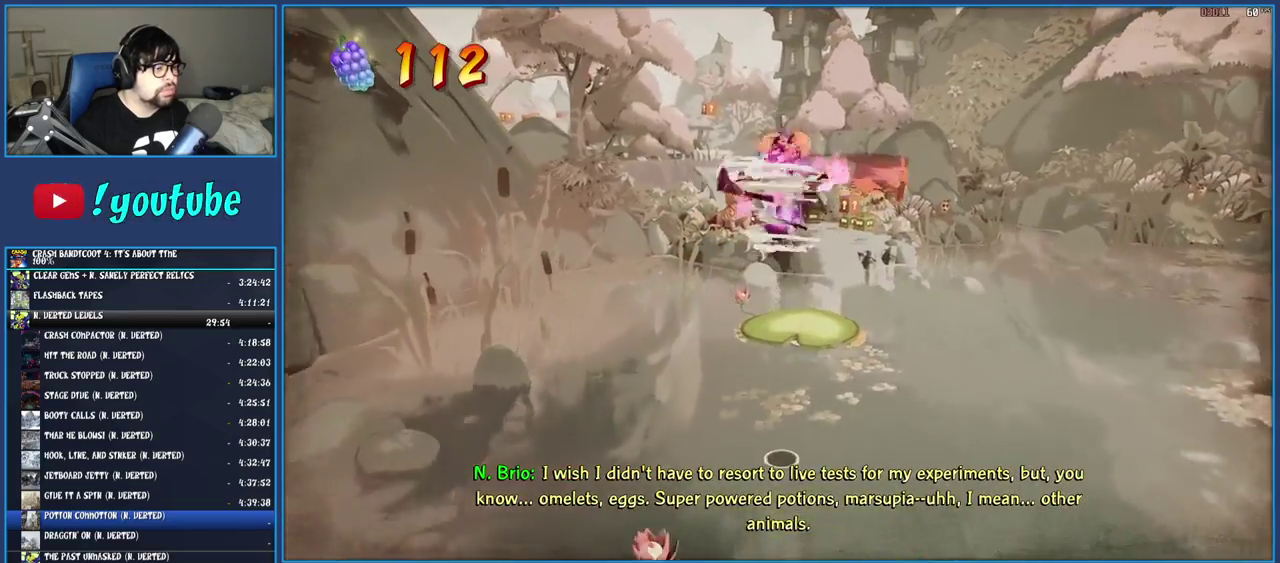
{"buttons": [], "left_stick": "up", "right_stick": "center", "events": [[33, "TRIANGLE", "down"], [167, "TRIANGLE", "up"], [367, "CROSS", "down"], [500, "CROSS", "up"]]}